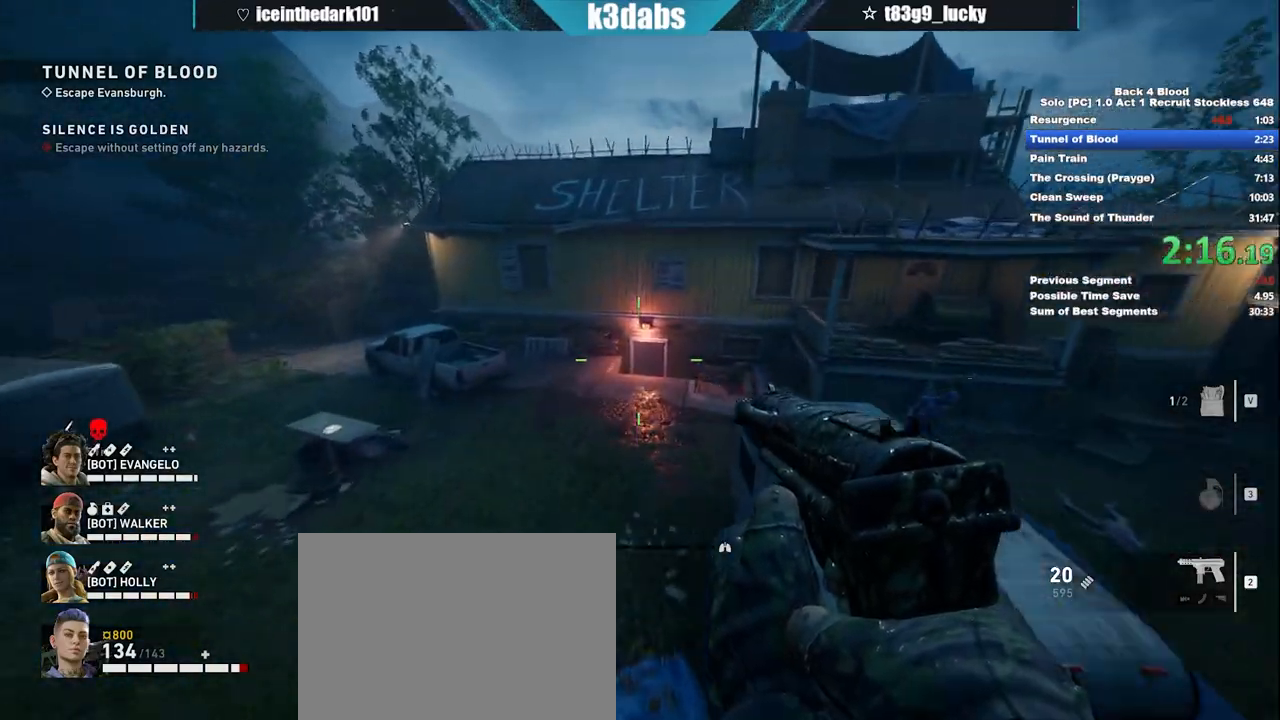
Gameplay with keyboard and mouse; each line is a JSON object with the keys and mouse buttons held at the frame after it. "events" lists presses ("down") and releases ("up") of "1", "2", "3", "4", "5", "a", "alt", "b", "c", "ctrl", "d", "e", "f", "g", "q", "r", "s", "shift", "space", "t", "tab", "tilde", "v", "w", "x", "z", "mouse_left", "mouse_wheel", "mouse_right", "mouse_mb4" and "mouse_mb5" between this image and that frame as [ms after this image, input, new state], when the widget could be followed in between. "mouse_left", "mouse_wheel", "mouse_right", "mouse_mb4", "mouse_mb5" = the "left", "wheel", "right", "mb4", "mb5" buttons of the "mouse" list. No other keys are recorded. "wheel" means that the mouse wheel is clicked or scrolled. Mouse movement is not recorded.
{"keys": ["shift", "w"], "mouse": [], "events": [[433, "shift", "down"]]}
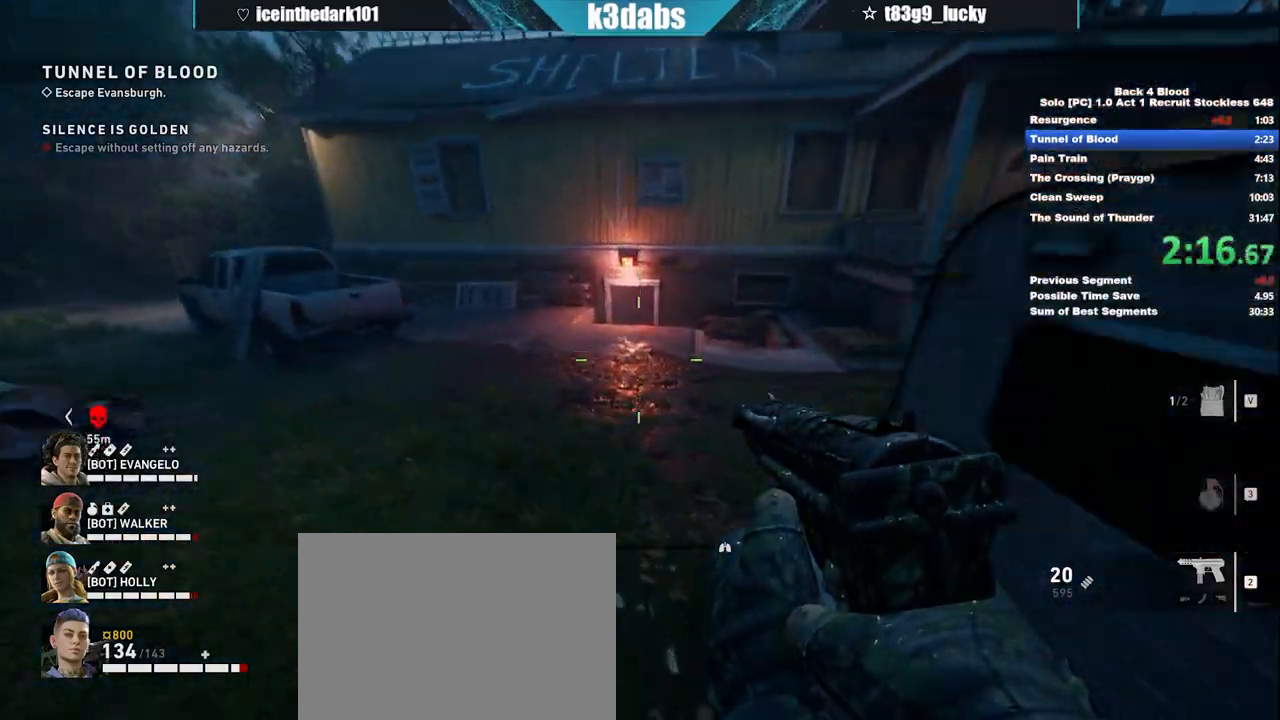
{"keys": ["w"], "mouse": [], "events": [[300, "shift", "up"], [300, "space", "down"], [367, "3", "down"], [467, "space", "up"], [501, "3", "up"]]}
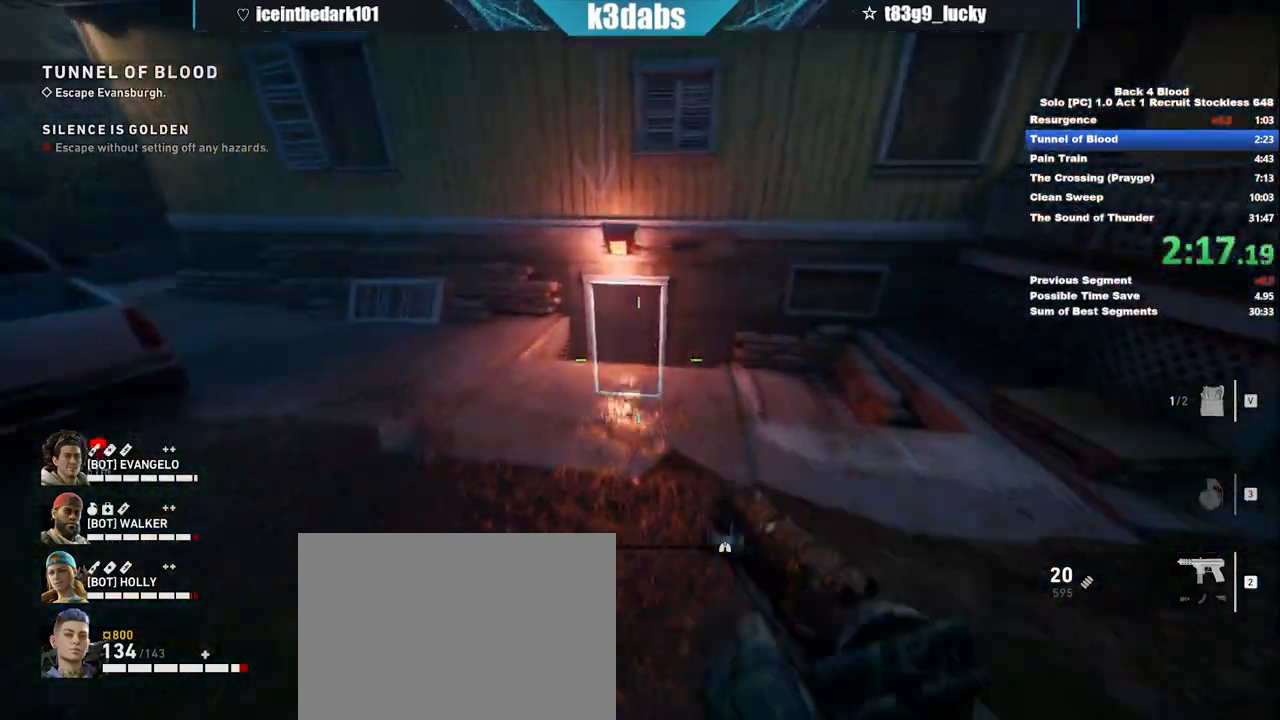
{"keys": ["w"], "mouse": [], "events": [[200, "mouse_left", "down"], [333, "mouse_left", "up"], [367, "mouse_left", "down"], [467, "mouse_left", "up"]]}
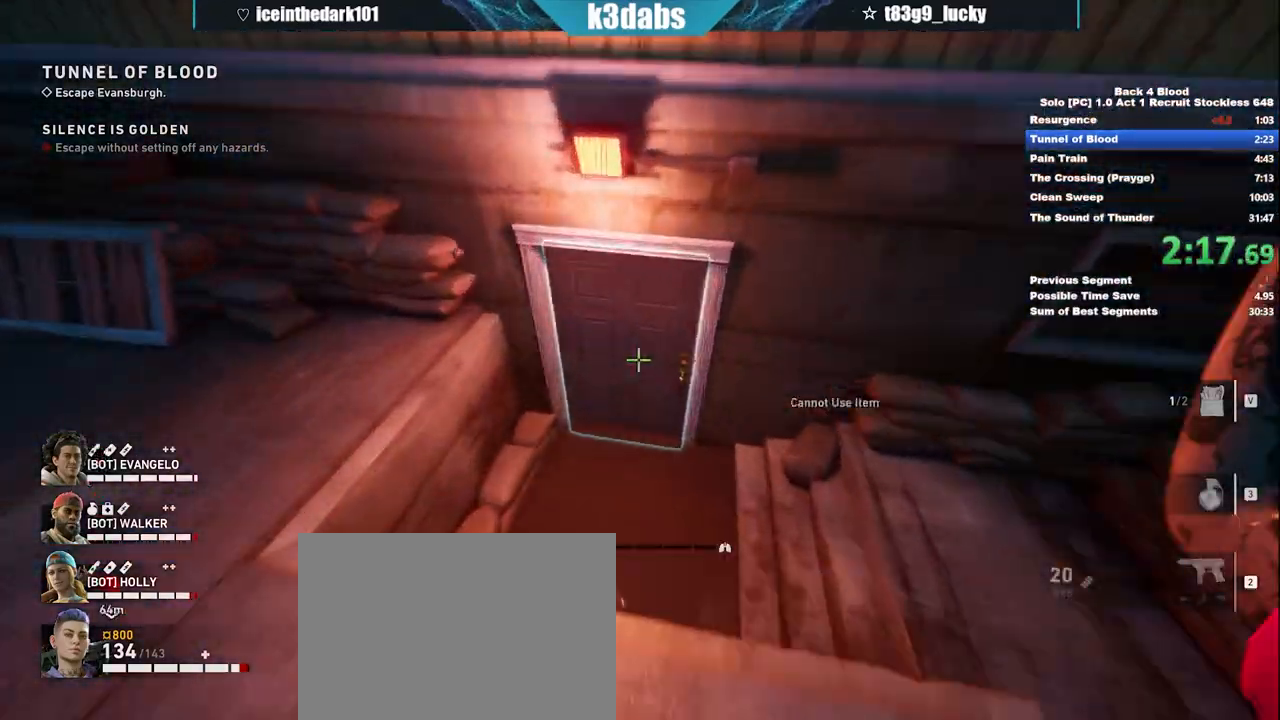
{"keys": ["w"], "mouse": []}
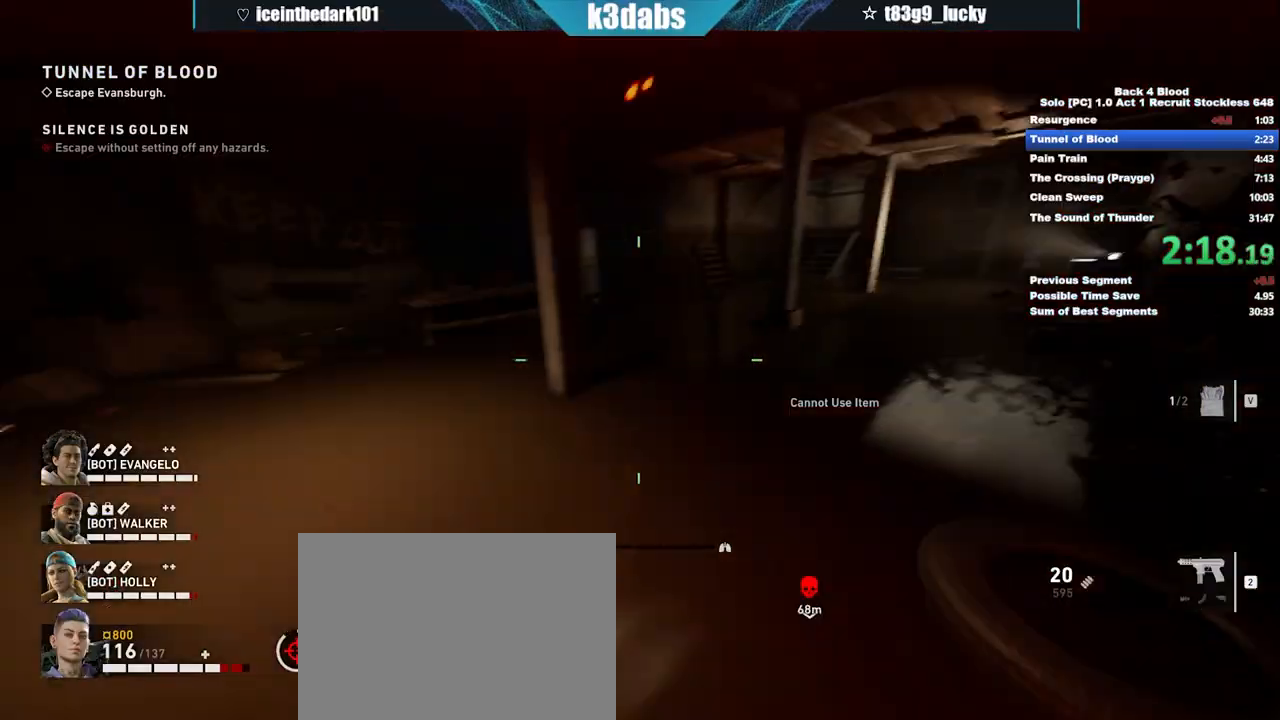
{"keys": ["shift", "w"], "mouse": [], "events": [[167, "shift", "down"]]}
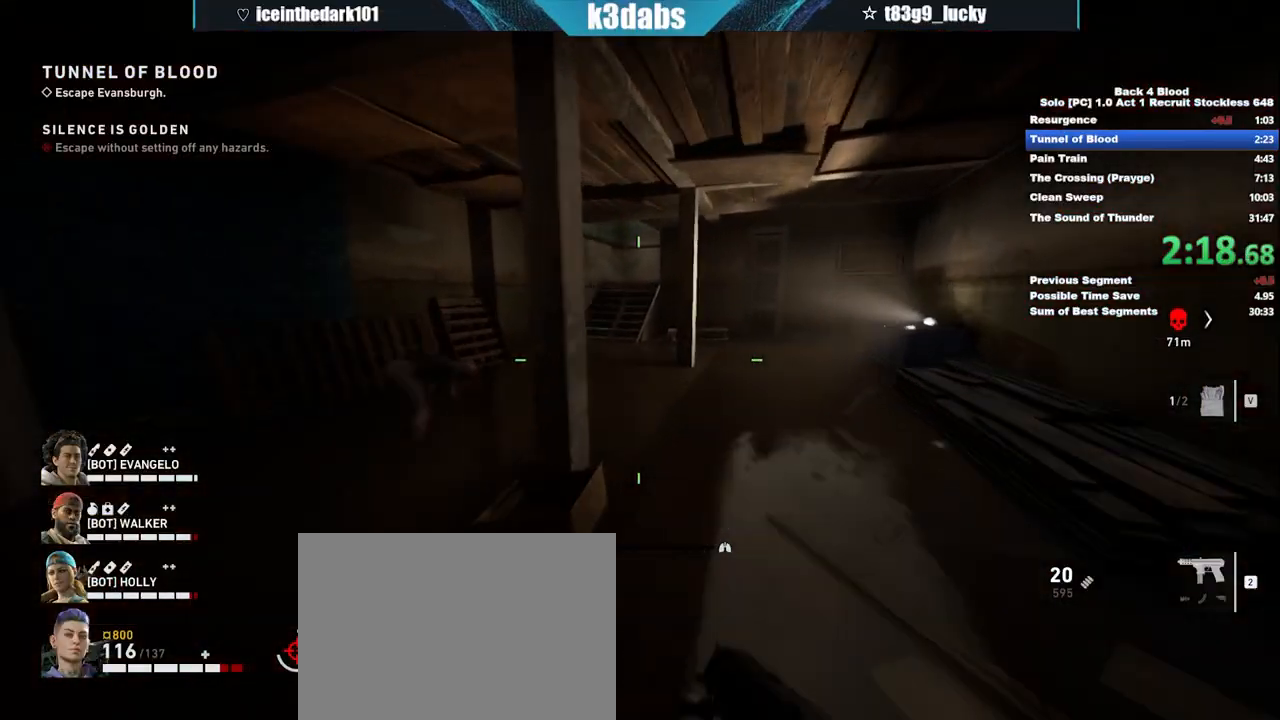
{"keys": ["shift", "w"], "mouse": [], "events": []}
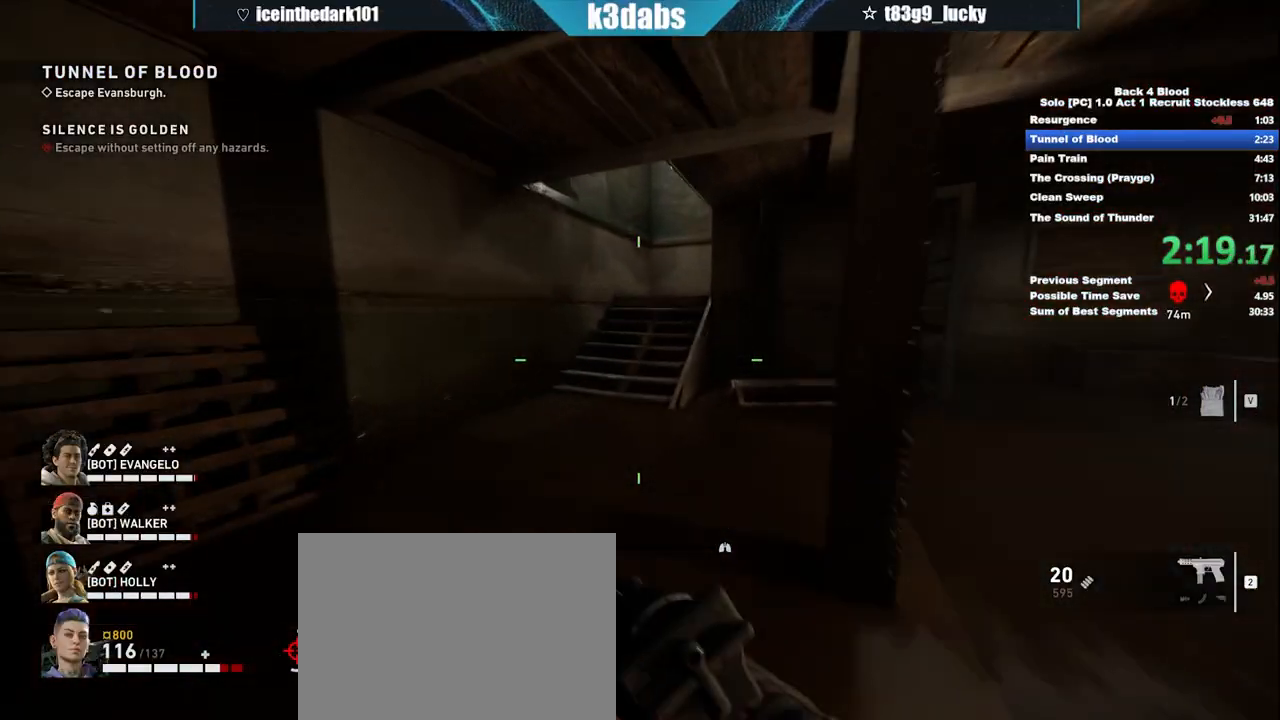
{"keys": ["w"], "mouse": [], "events": [[200, "shift", "up"], [200, "space", "down"], [400, "space", "up"]]}
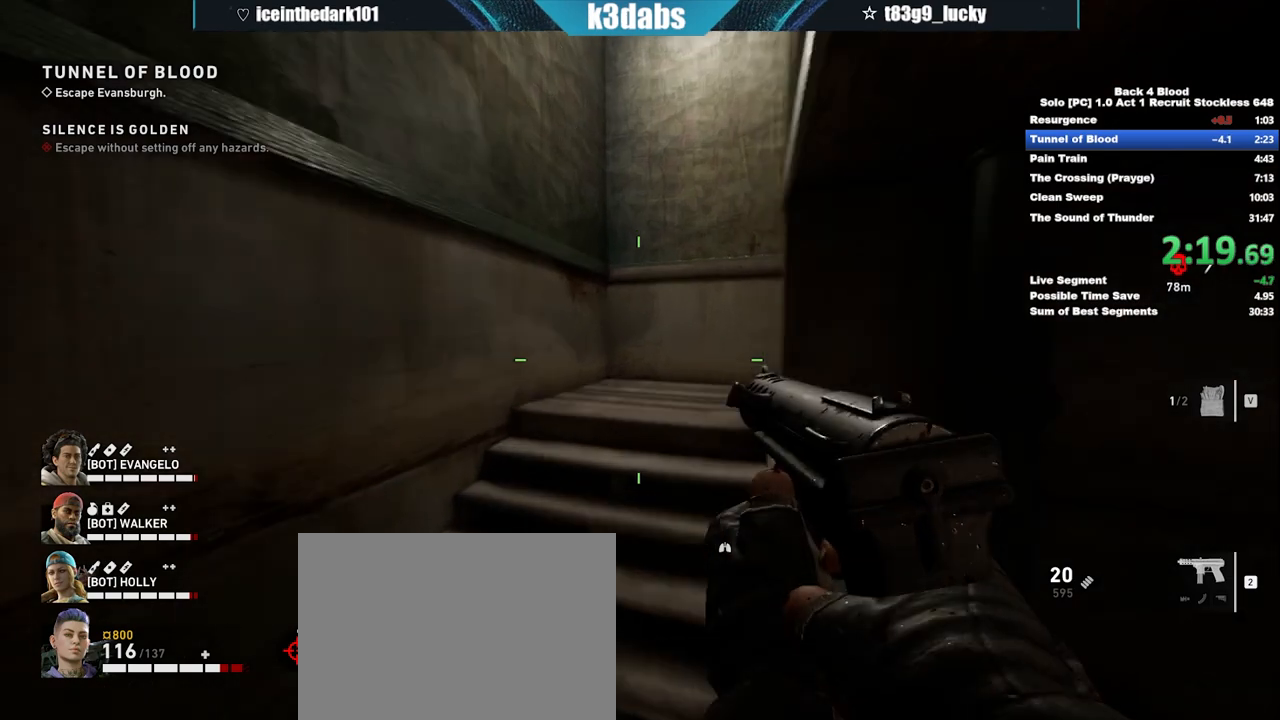
{"keys": ["s", "space"], "mouse": [], "events": [[134, "w", "up"], [267, "s", "down"], [267, "space", "down"]]}
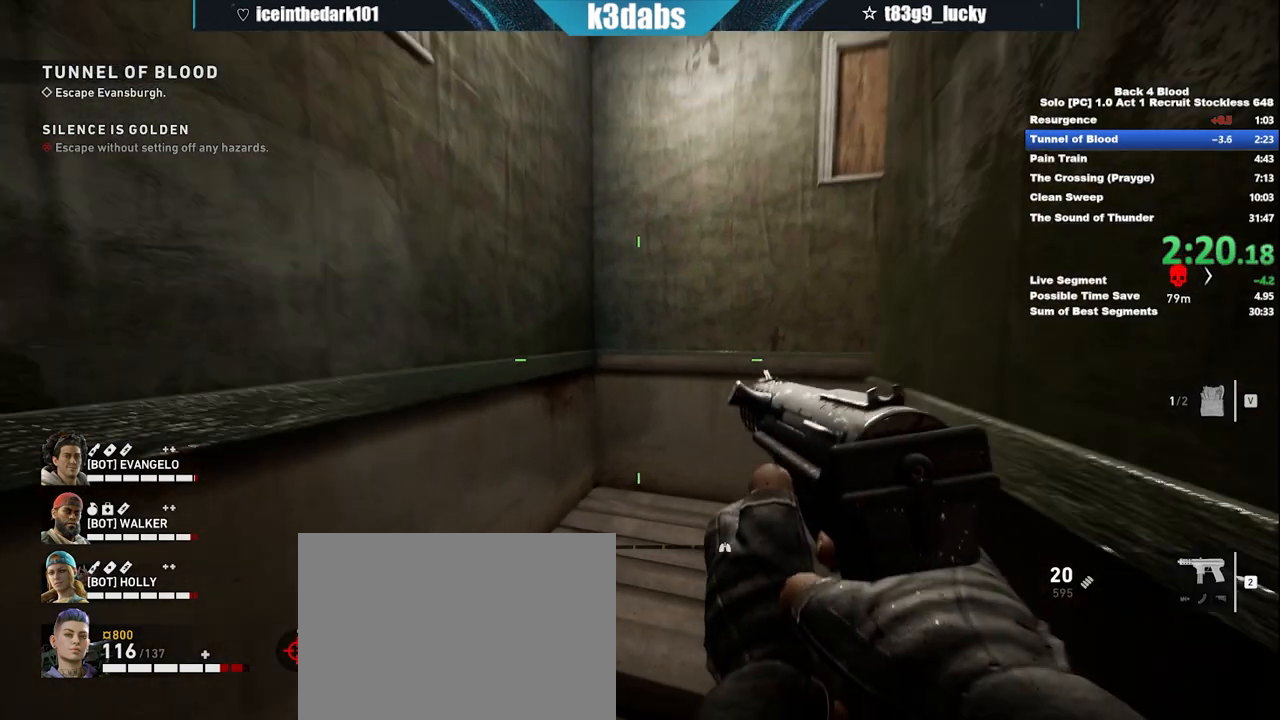
{"keys": ["w"], "mouse": [], "events": [[133, "s", "up"], [133, "space", "up"], [233, "w", "down"]]}
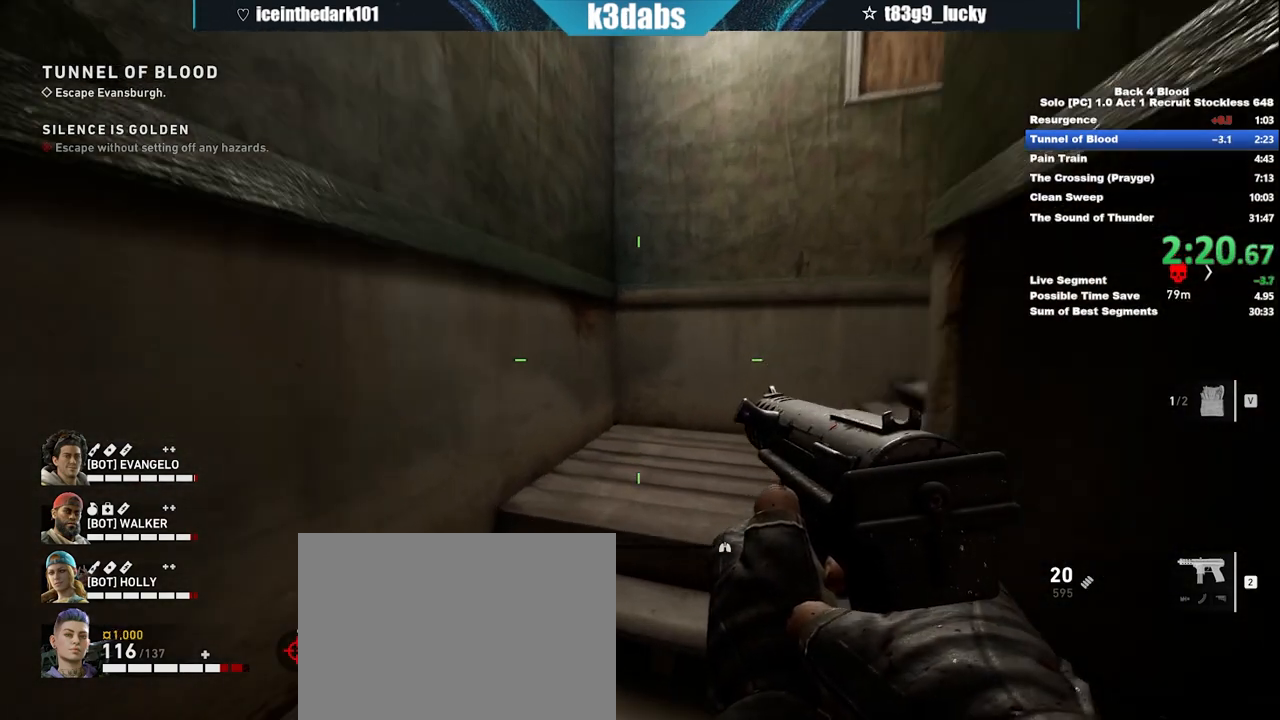
{"keys": ["d", "w"], "mouse": [], "events": [[167, "d", "down"]]}
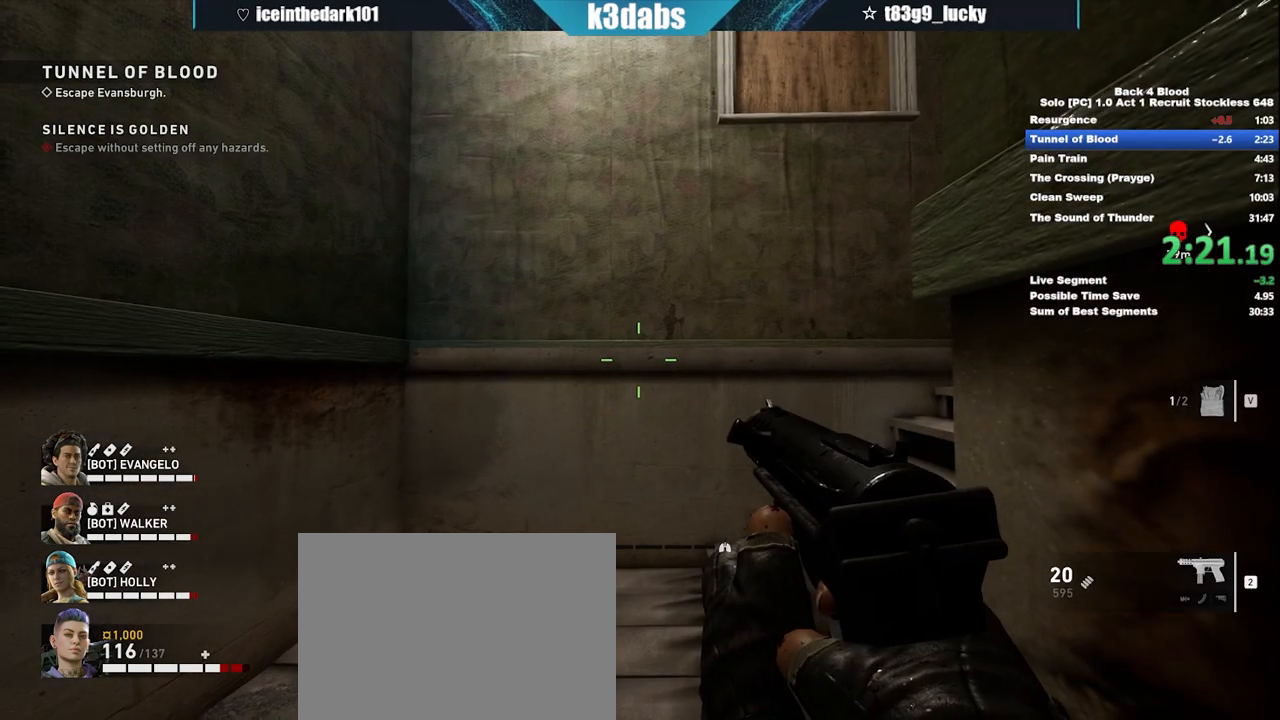
{"keys": [], "mouse": [], "events": [[133, "d", "up"], [267, "d", "down"], [467, "w", "up"], [500, "d", "up"]]}
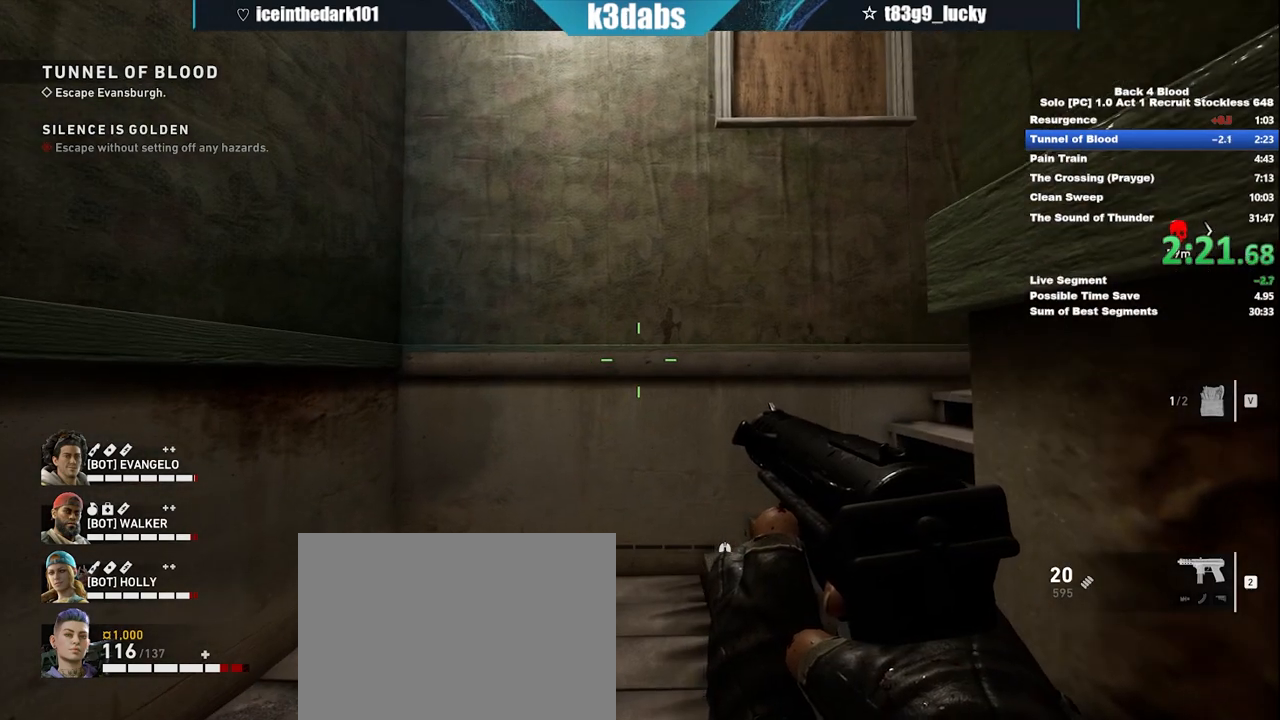
{"keys": [], "mouse": [], "events": []}
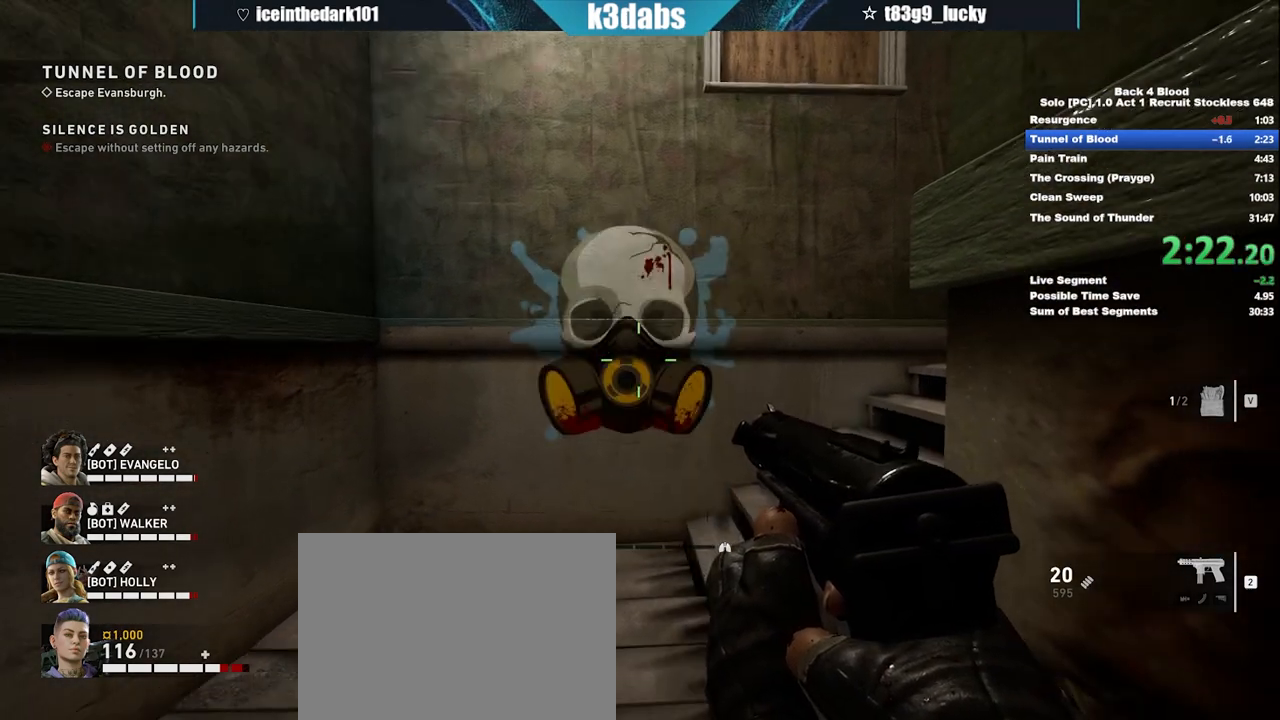
{"keys": ["f"], "mouse": [], "events": [[500, "f", "down"]]}
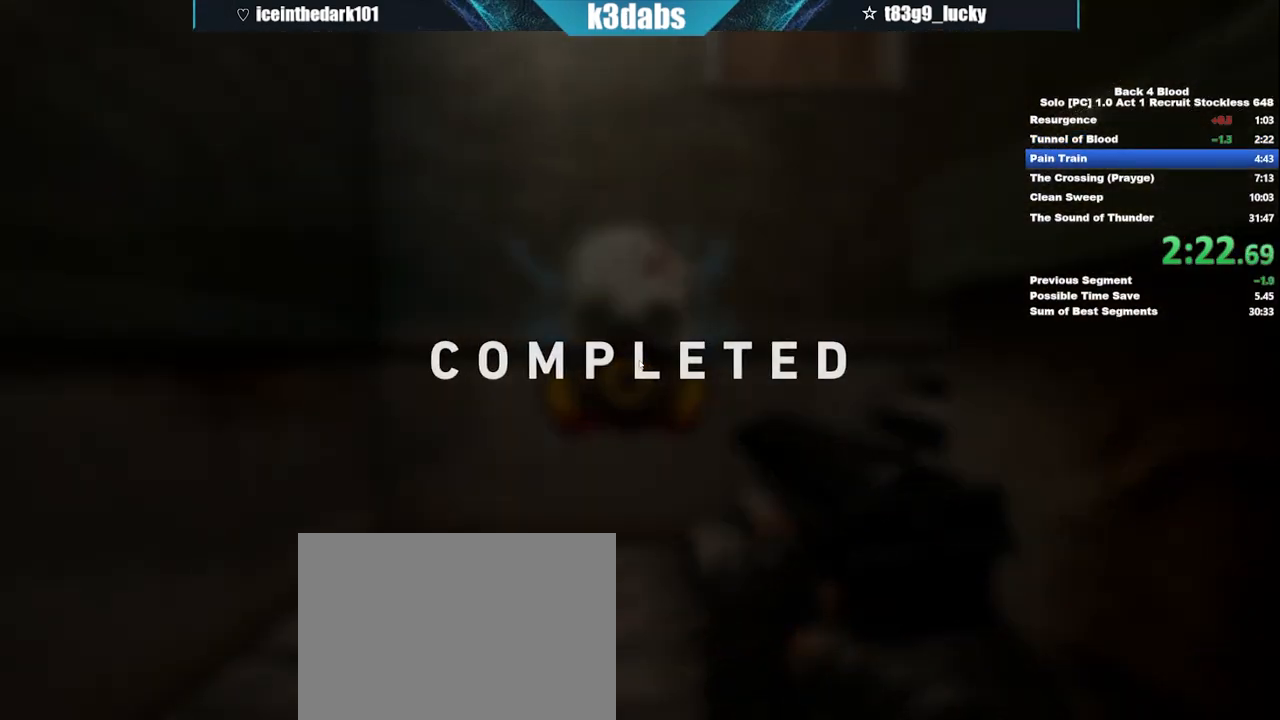
{"keys": ["f"], "mouse": [], "events": [[67, "f", "up"], [167, "f", "down"], [234, "f", "up"], [267, "f", "down"], [367, "f", "up"], [401, "f", "down"], [467, "f", "up"], [501, "f", "down"]]}
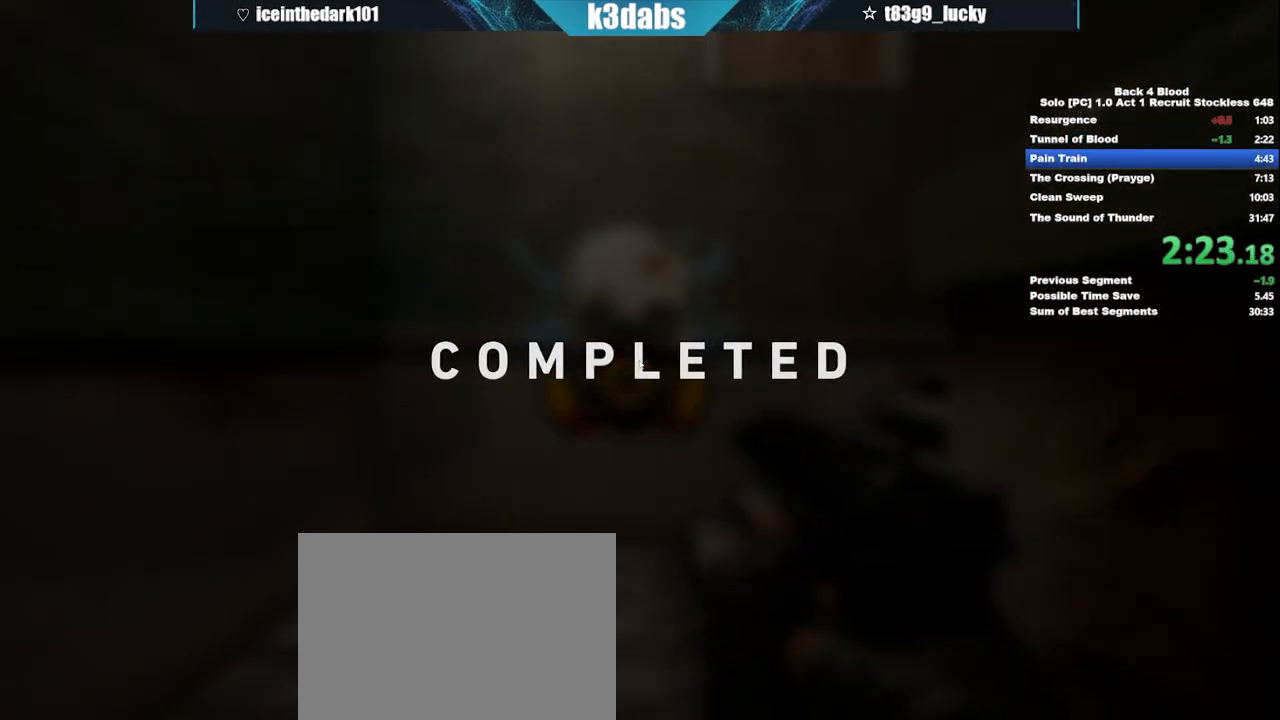
{"keys": [], "mouse": [], "events": [[100, "f", "up"], [133, "f", "down"], [200, "f", "up"], [300, "f", "down"], [333, "f", "up"], [367, "f", "down"], [467, "f", "up"]]}
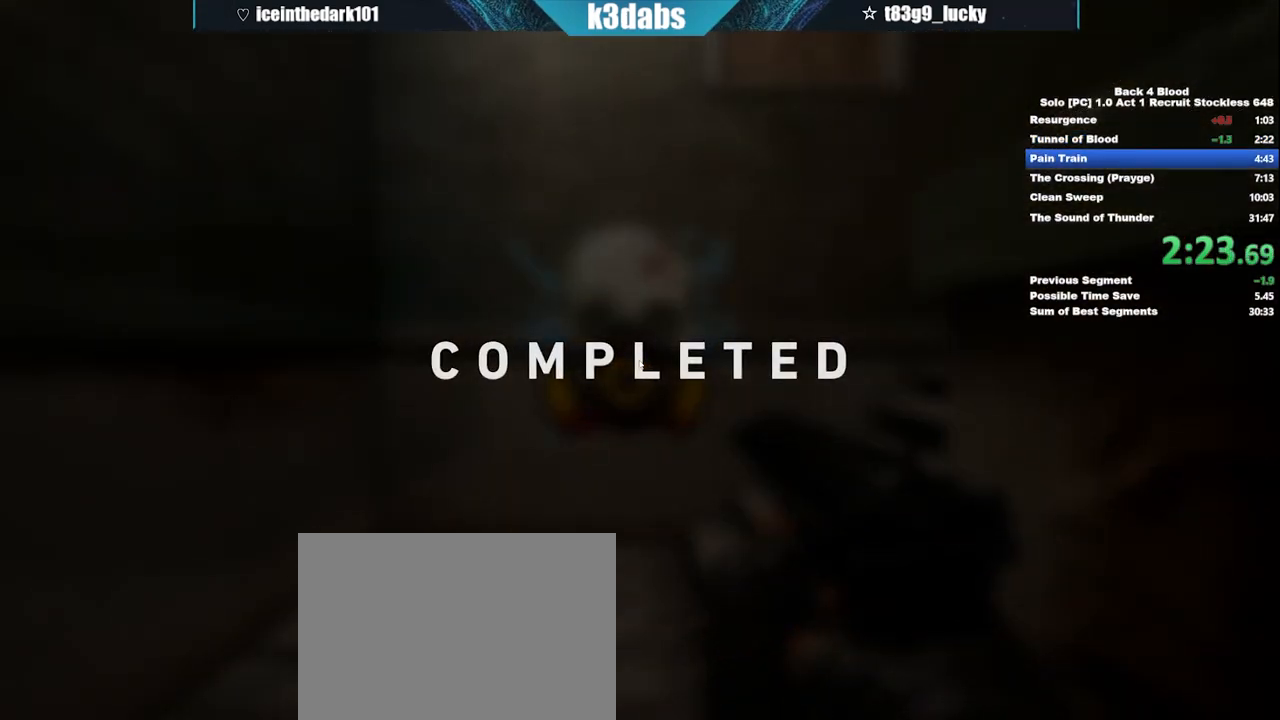
{"keys": [], "mouse": [], "events": [[167, "f", "down"], [200, "f", "up"], [300, "f", "down"], [334, "f", "up"], [434, "f", "down"], [501, "f", "up"]]}
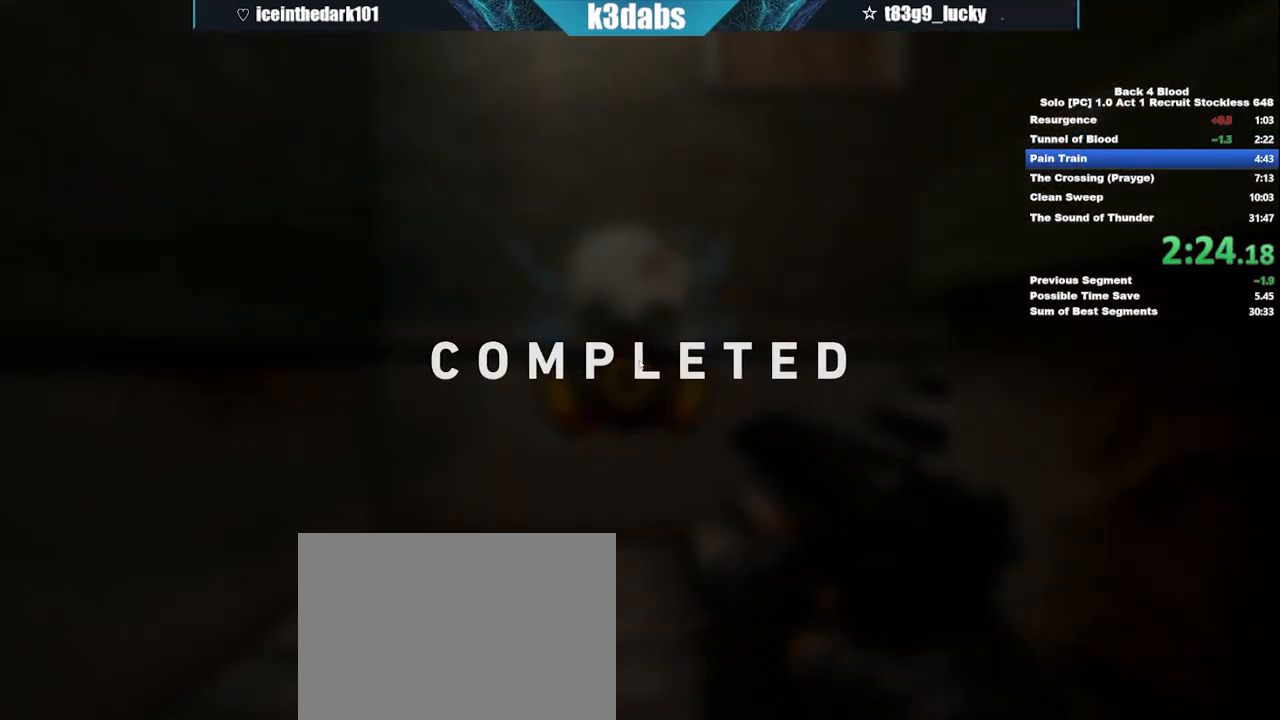
{"keys": ["f"], "mouse": [], "events": [[233, "f", "down"], [267, "f", "up"], [367, "f", "down"], [400, "f", "up"], [500, "f", "down"]]}
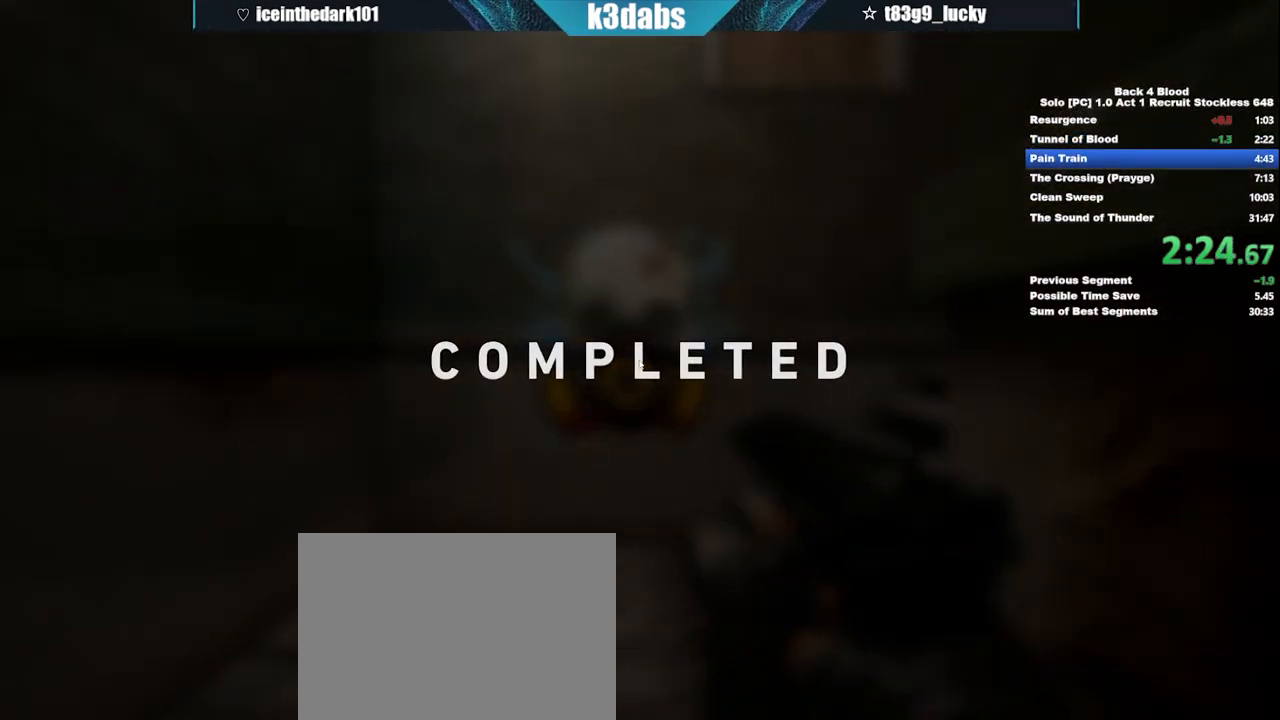
{"keys": [], "mouse": [], "events": [[67, "f", "up"], [300, "f", "down"], [334, "f", "up"]]}
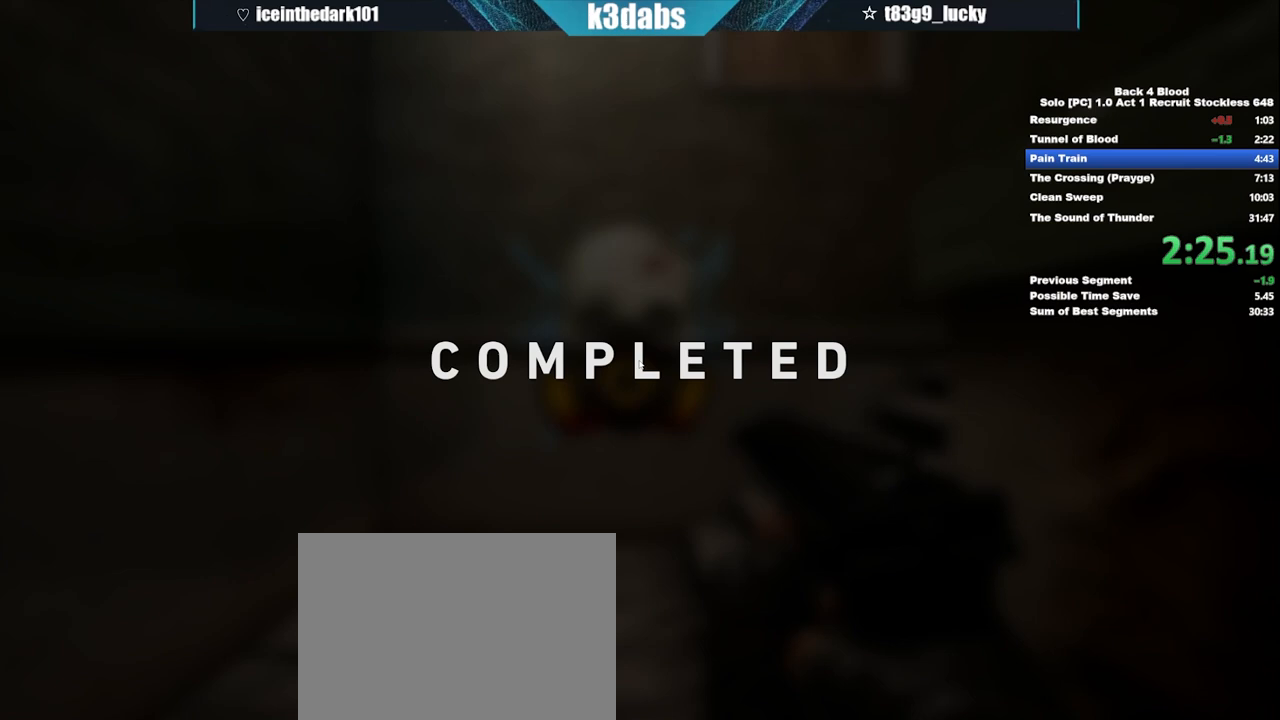
{"keys": [], "mouse": [], "events": [[33, "f", "down"], [66, "f", "up"], [166, "f", "down"], [200, "f", "up"], [300, "f", "down"], [333, "f", "up"], [400, "f", "down"], [500, "f", "up"]]}
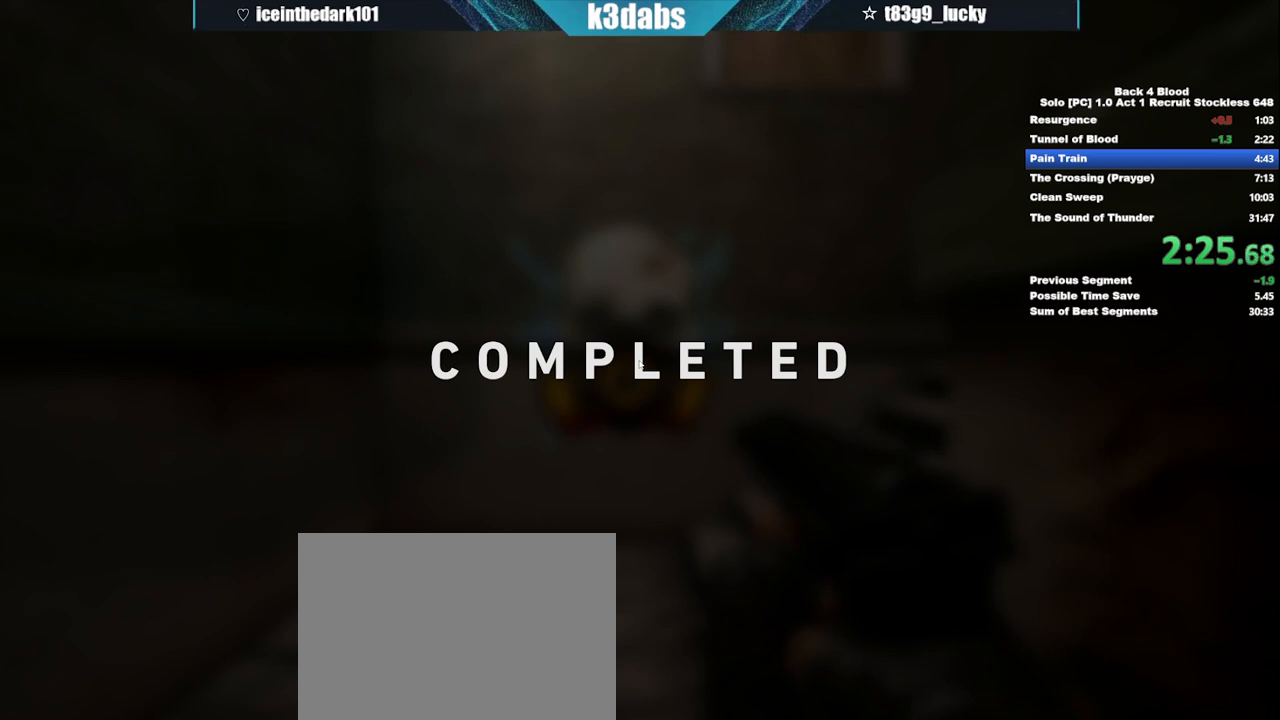
{"keys": [], "mouse": [], "events": [[401, "f", "down"], [501, "f", "up"]]}
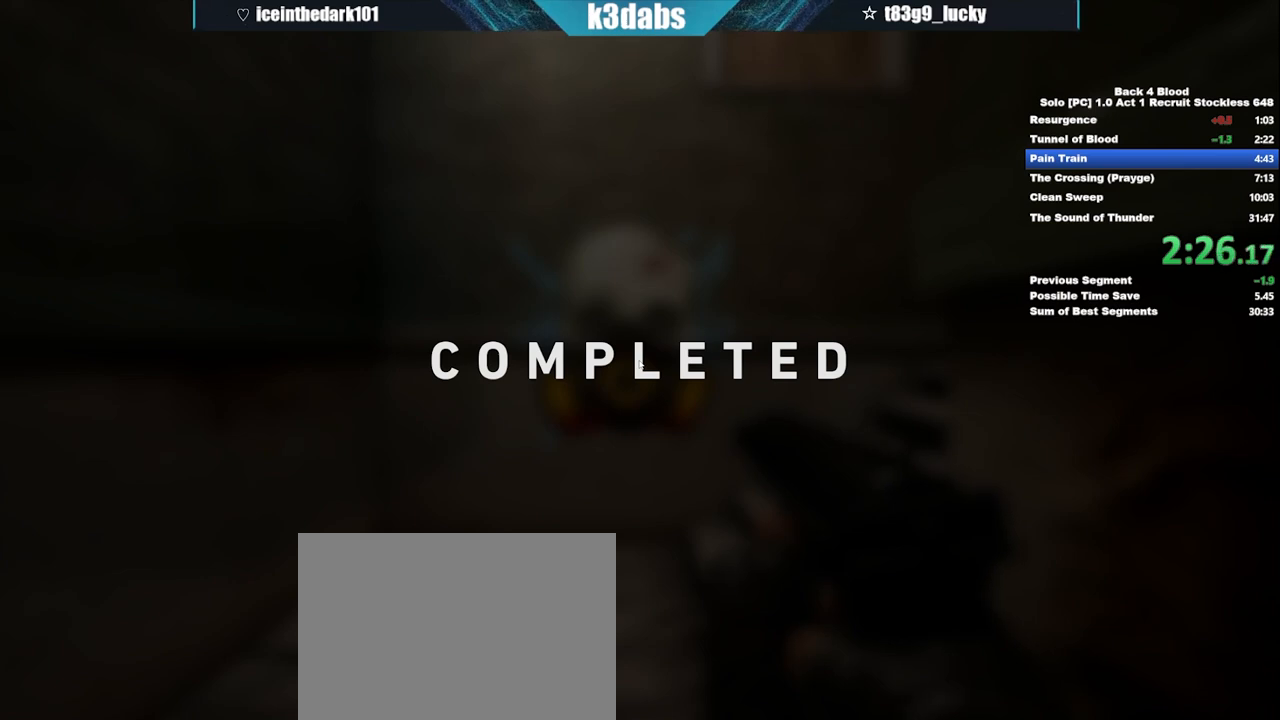
{"keys": ["f"], "mouse": [], "events": [[100, "f", "down"], [133, "f", "up"], [233, "f", "down"], [300, "f", "up"], [333, "f", "down"], [433, "f", "up"], [467, "f", "down"]]}
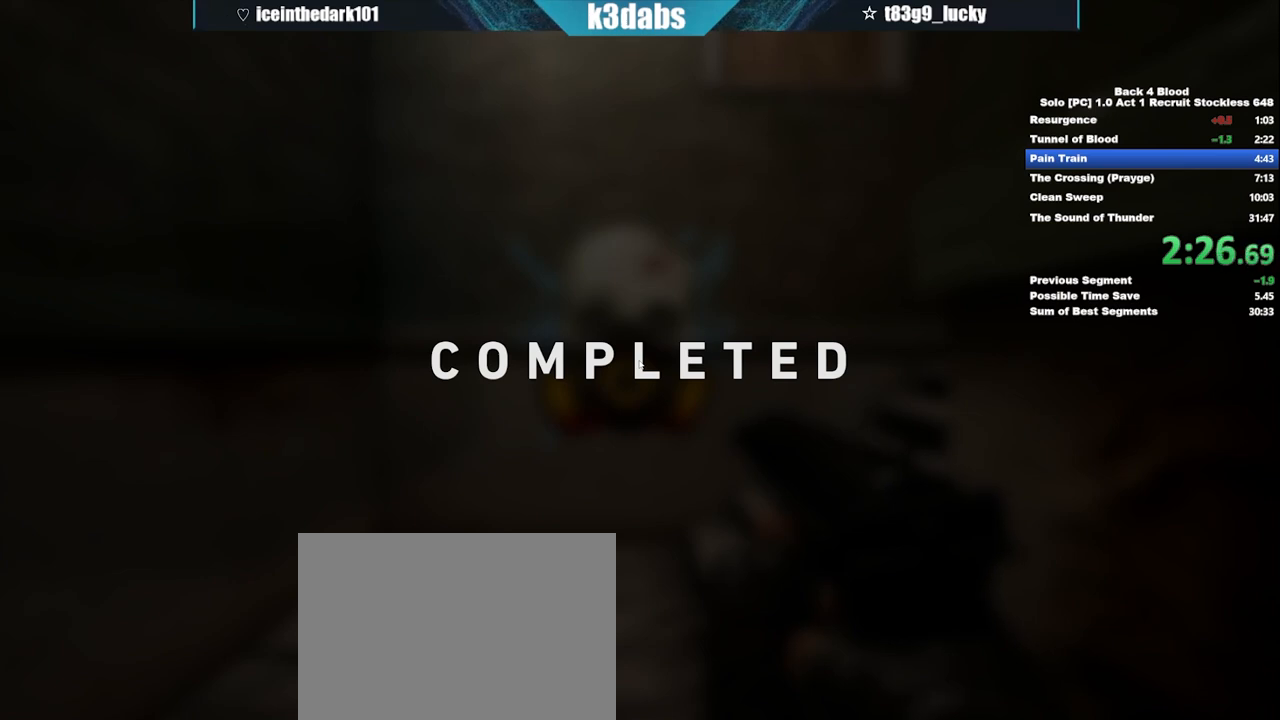
{"keys": [], "mouse": [], "events": [[67, "f", "up"], [100, "f", "down"], [200, "f", "up"], [267, "f", "down"], [334, "f", "up"]]}
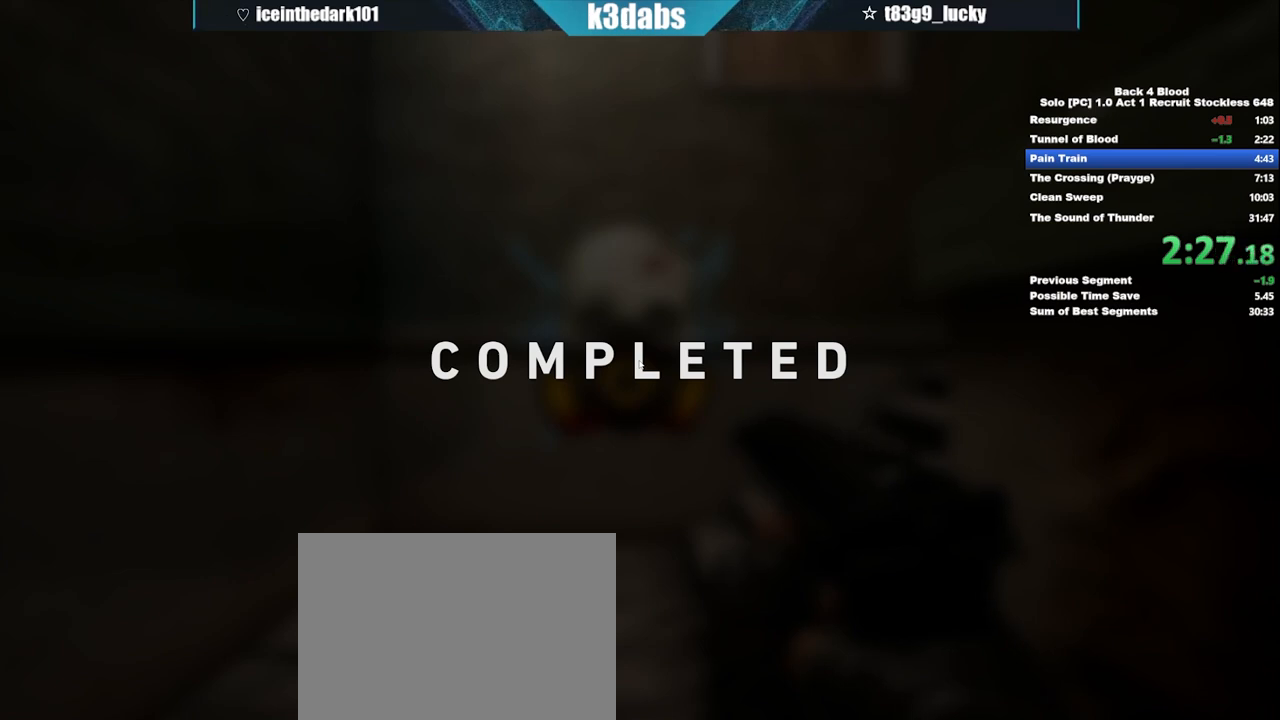
{"keys": [], "mouse": [], "events": [[66, "f", "down"], [133, "f", "up"], [467, "f", "down"], [500, "f", "up"]]}
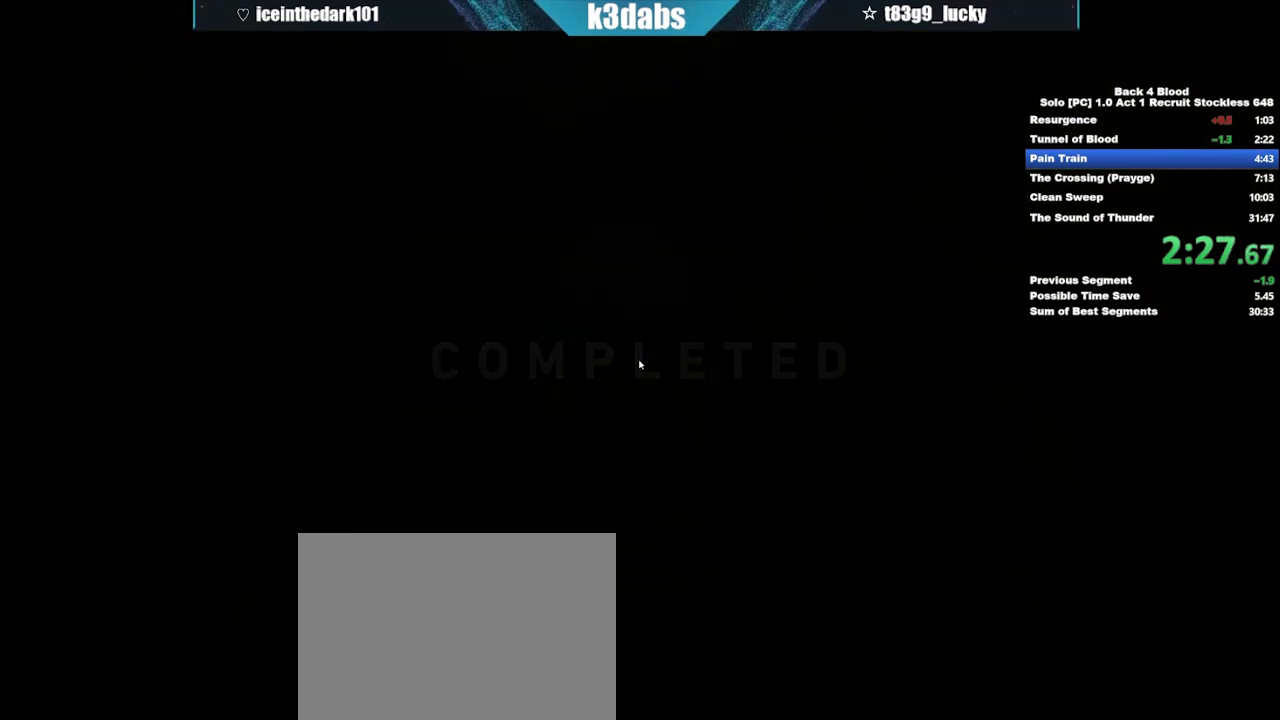
{"keys": ["f"], "mouse": [], "events": [[100, "f", "down"], [134, "f", "up"], [200, "f", "down"], [300, "f", "up"], [367, "f", "down"], [434, "f", "up"], [467, "f", "down"]]}
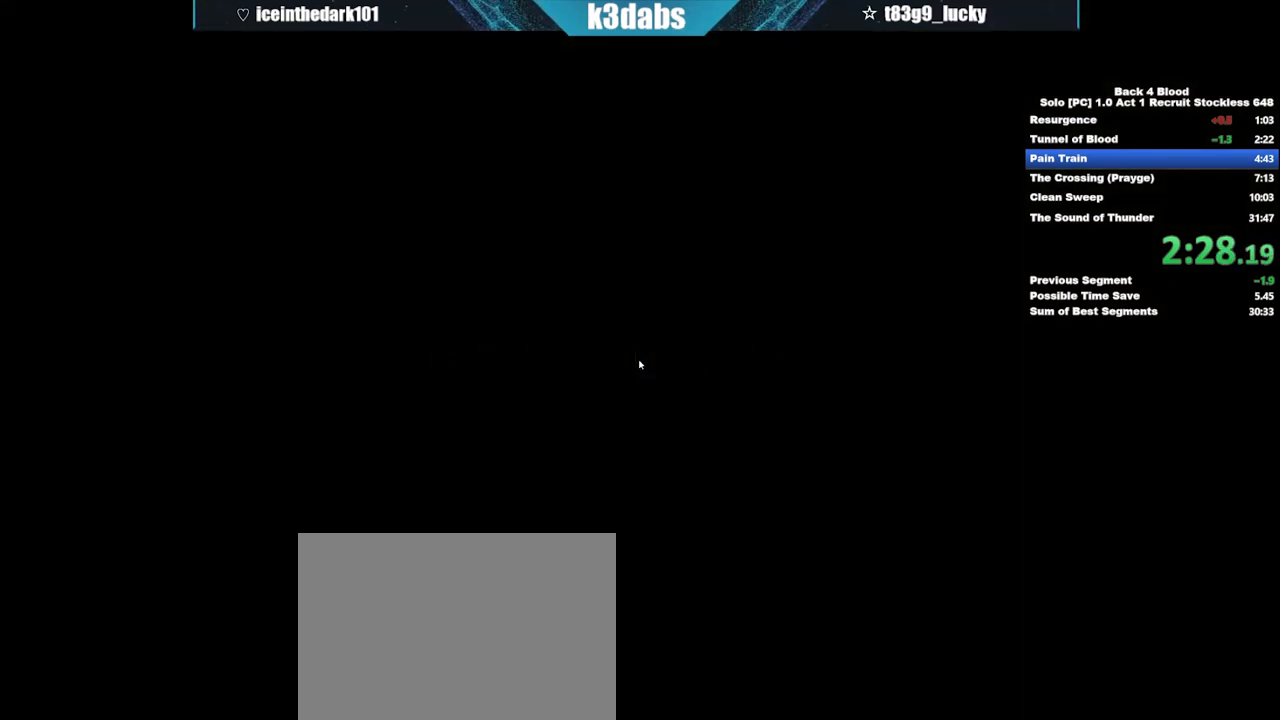
{"keys": ["f"], "mouse": [], "events": [[66, "f", "up"], [100, "f", "down"], [200, "f", "up"], [267, "f", "down"], [300, "f", "up"], [400, "f", "down"], [433, "f", "up"], [500, "f", "down"]]}
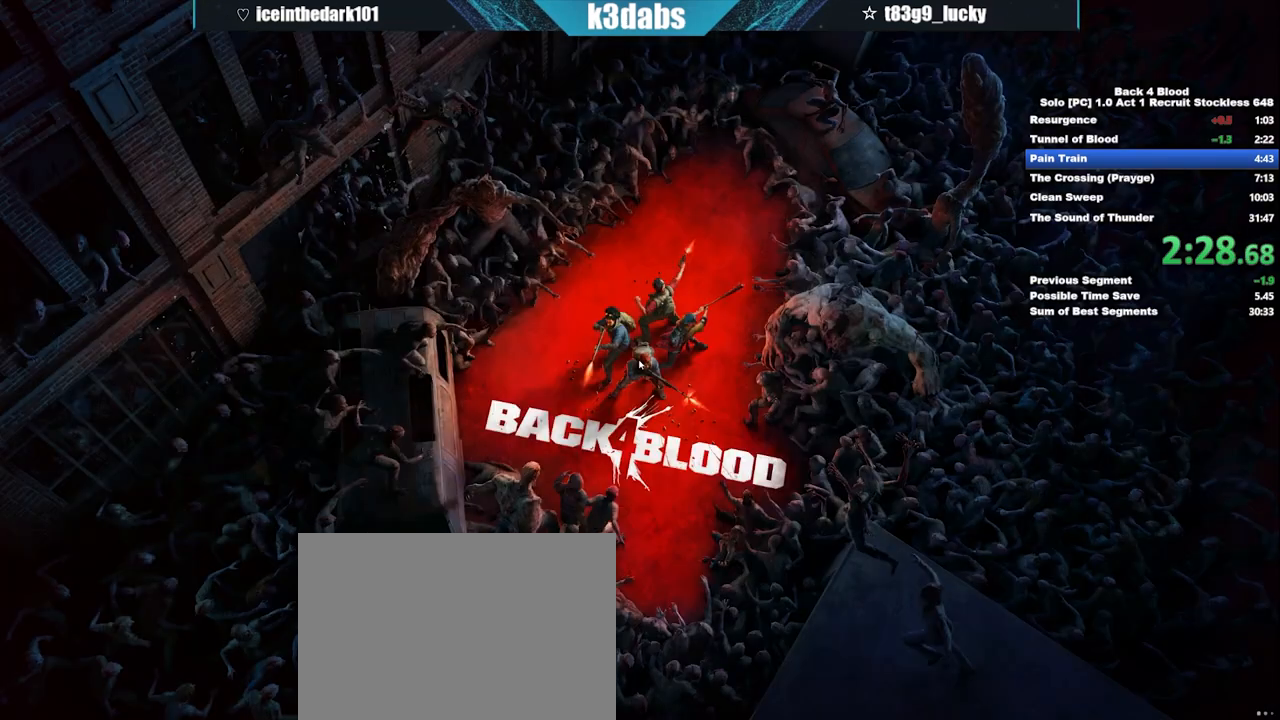
{"keys": [], "mouse": [], "events": [[67, "f", "up"], [134, "f", "down"], [234, "f", "up"], [267, "f", "down"], [367, "f", "up"]]}
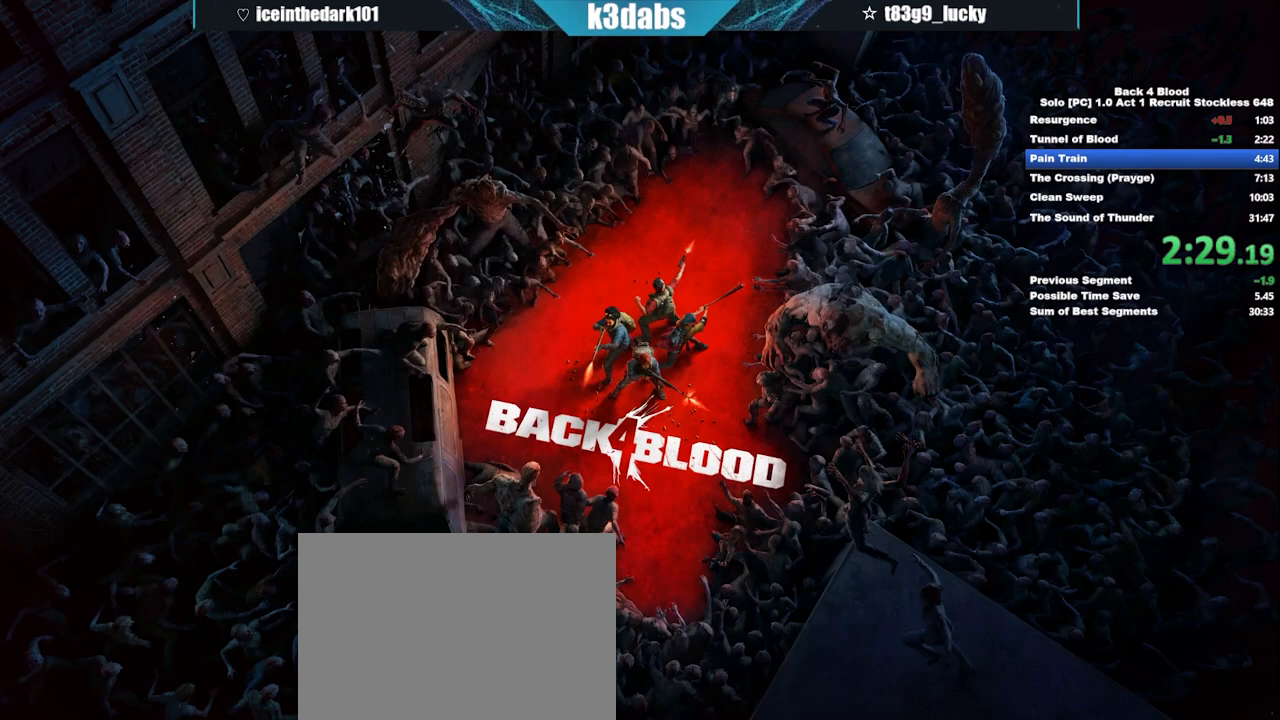
{"keys": [], "mouse": [], "events": []}
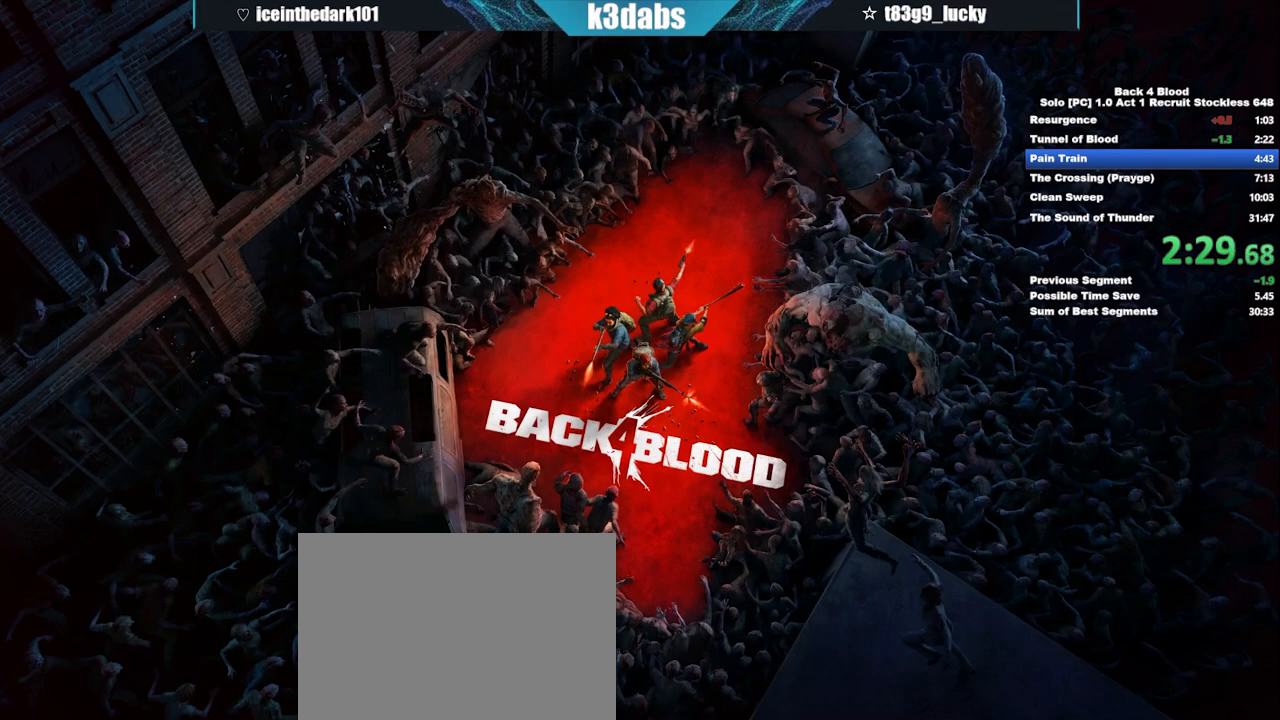
{"keys": [], "mouse": [], "events": []}
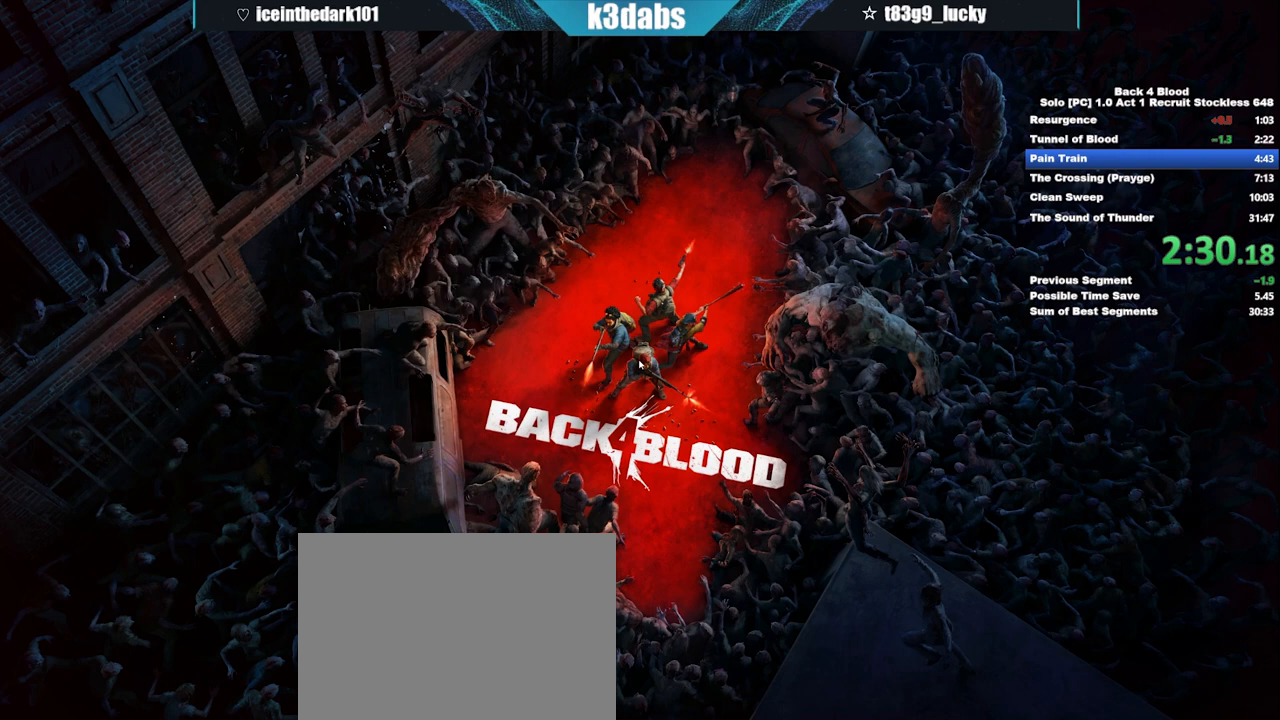
{"keys": [], "mouse": [], "events": []}